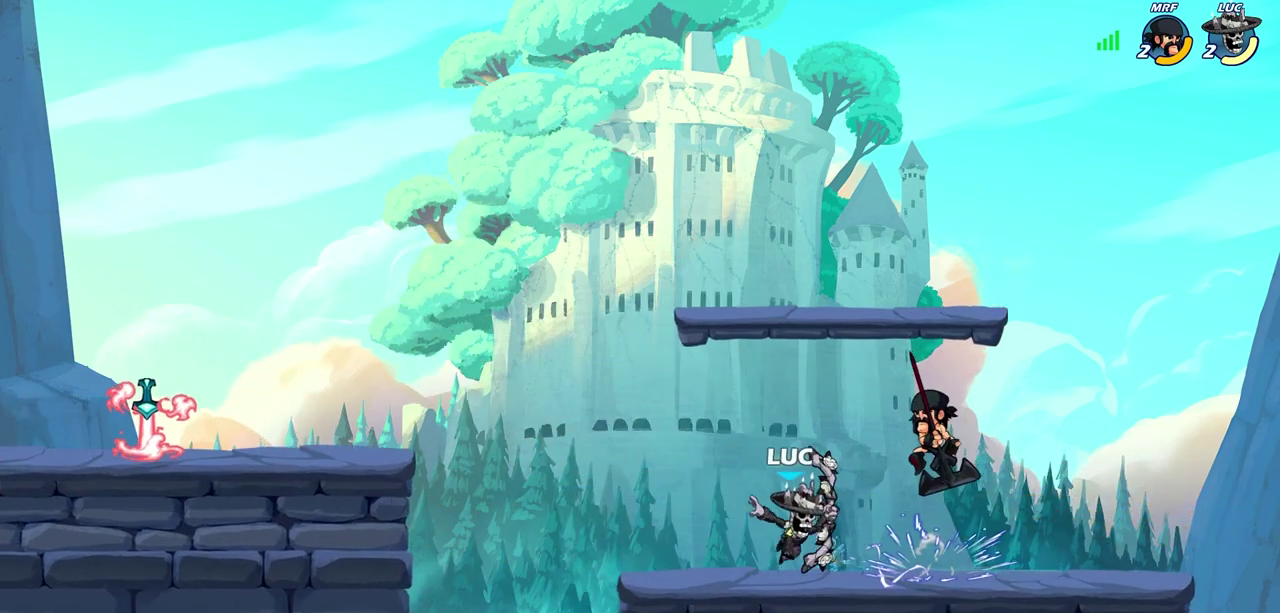
Gameplay with a controller (PlayStation layout); each line is a JSON object with the inputs held at the frame after it (dt_ms = milliseconds from this image to that frame). "events" lists button and stick changes between this image and that frame as [ms after this image, input, new state], when the widget could be followed in between.
{"dt_ms": 300, "buttons": ["CROSS", "R2"], "left_stick": "up-right", "right_stick": "center", "events": [[83, "SQUARE", "up"], [150, "left_stick", "up-left"], [233, "CROSS", "down"], [283, "left_stick", "up-right"], [300, "R2", "down"]]}
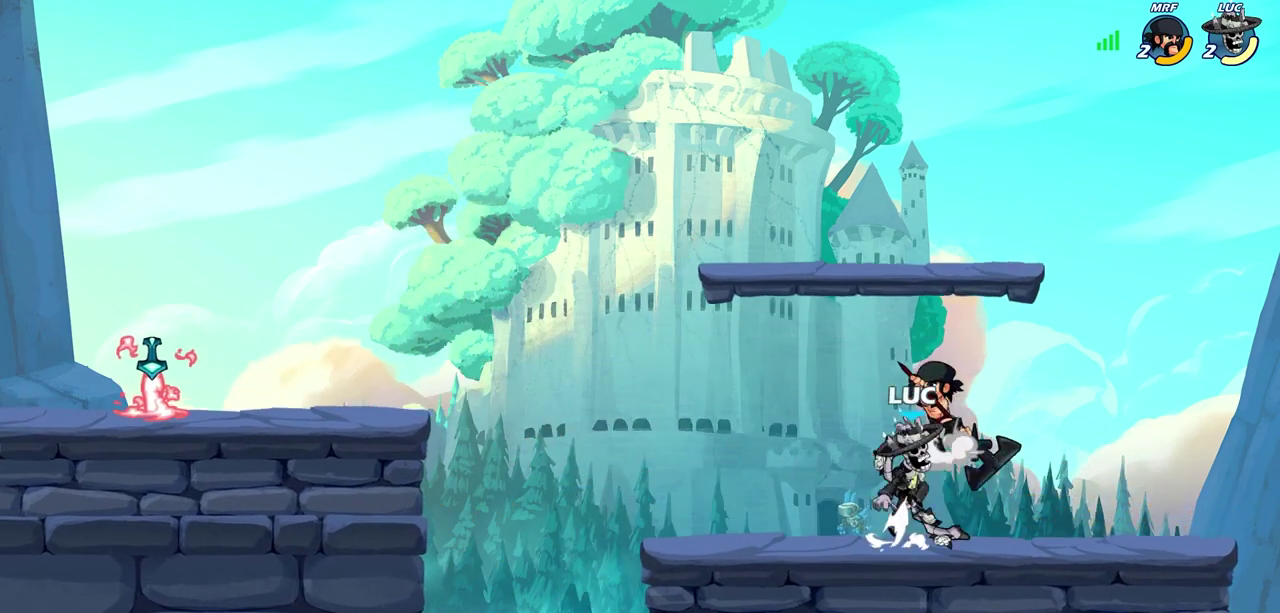
{"dt_ms": 600, "buttons": [], "left_stick": "left", "right_stick": "center", "events": [[67, "CROSS", "up"], [117, "left_stick", "up-left"], [200, "left_stick", "down-left"], [300, "R2", "up"], [433, "left_stick", "up-left"], [450, "SQUARE", "down"], [483, "left_stick", "left"], [533, "SQUARE", "up"]]}
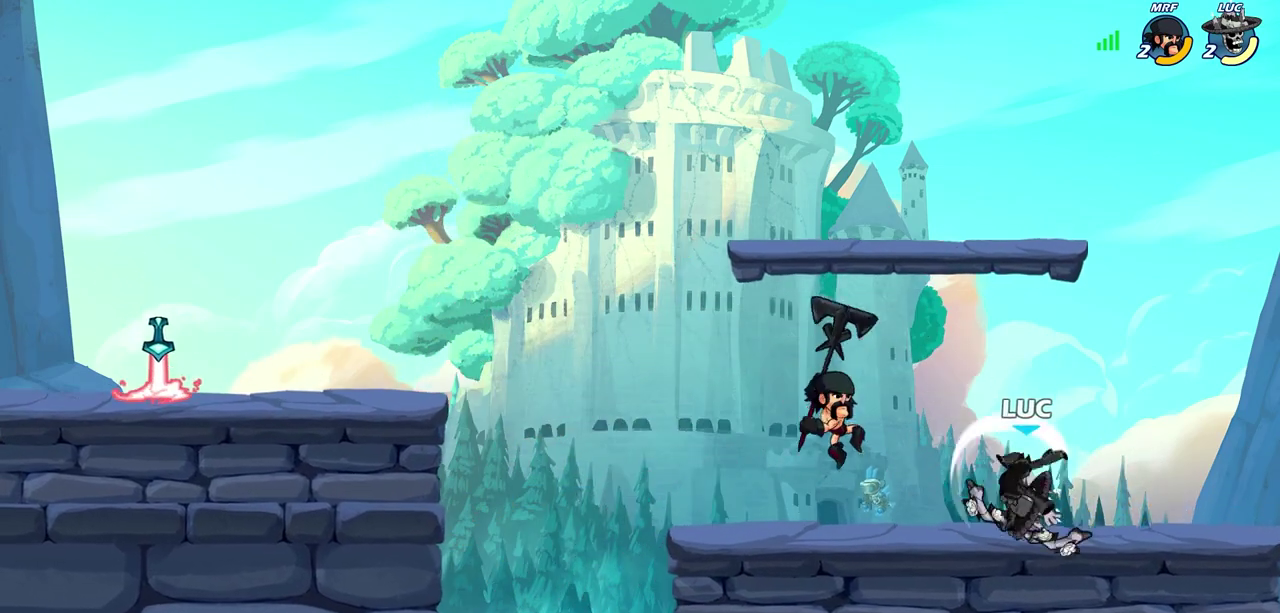
{"dt_ms": 700, "buttons": [], "left_stick": "left", "right_stick": "center", "events": [[100, "left_stick", "center"], [517, "left_stick", "left"]]}
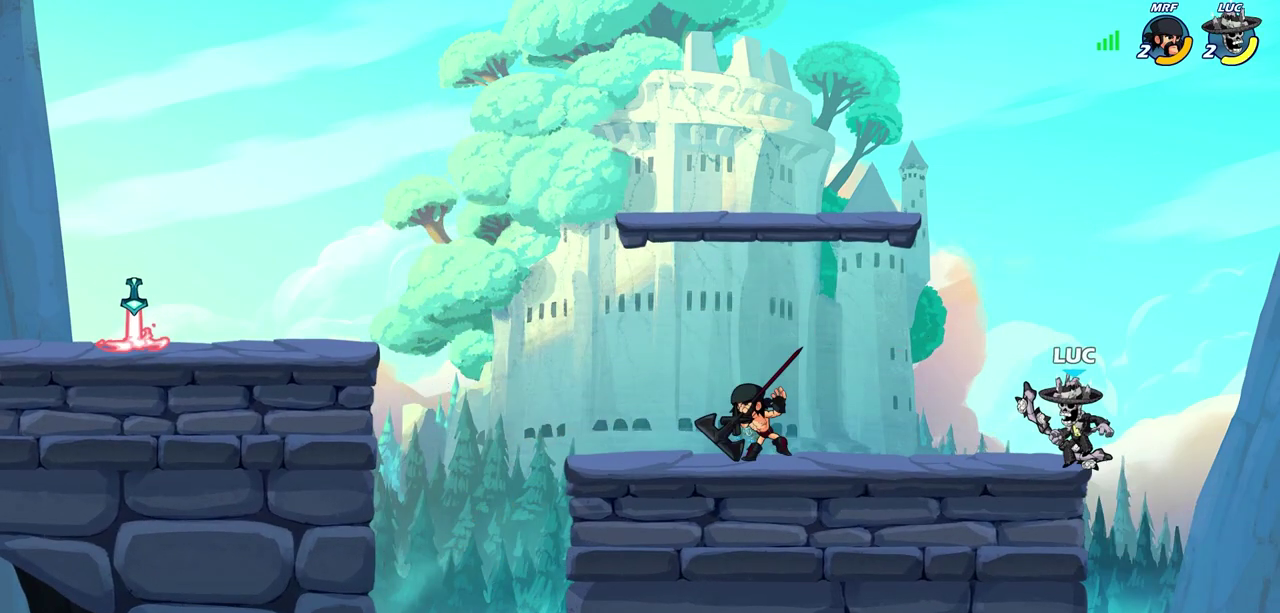
{"dt_ms": 400, "buttons": [], "left_stick": "center", "right_stick": "center", "events": [[33, "left_stick", "down-left"], [150, "CIRCLE", "down"], [233, "CIRCLE", "up"], [300, "left_stick", "center"]]}
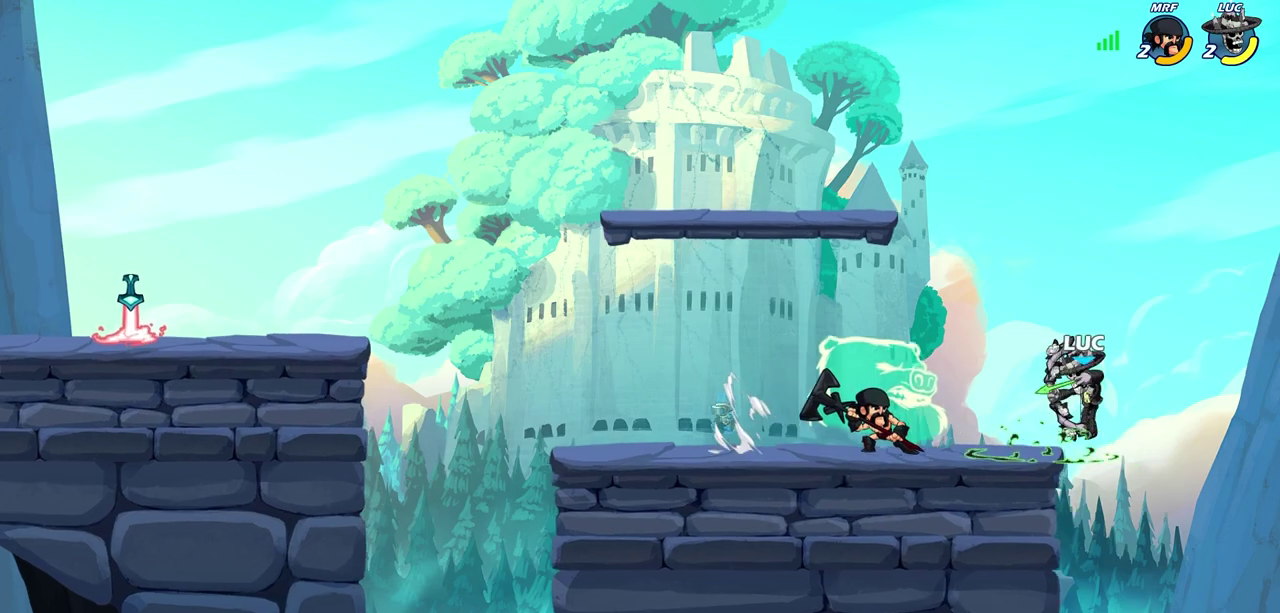
{"dt_ms": 300, "buttons": [], "left_stick": "center", "right_stick": "center", "events": []}
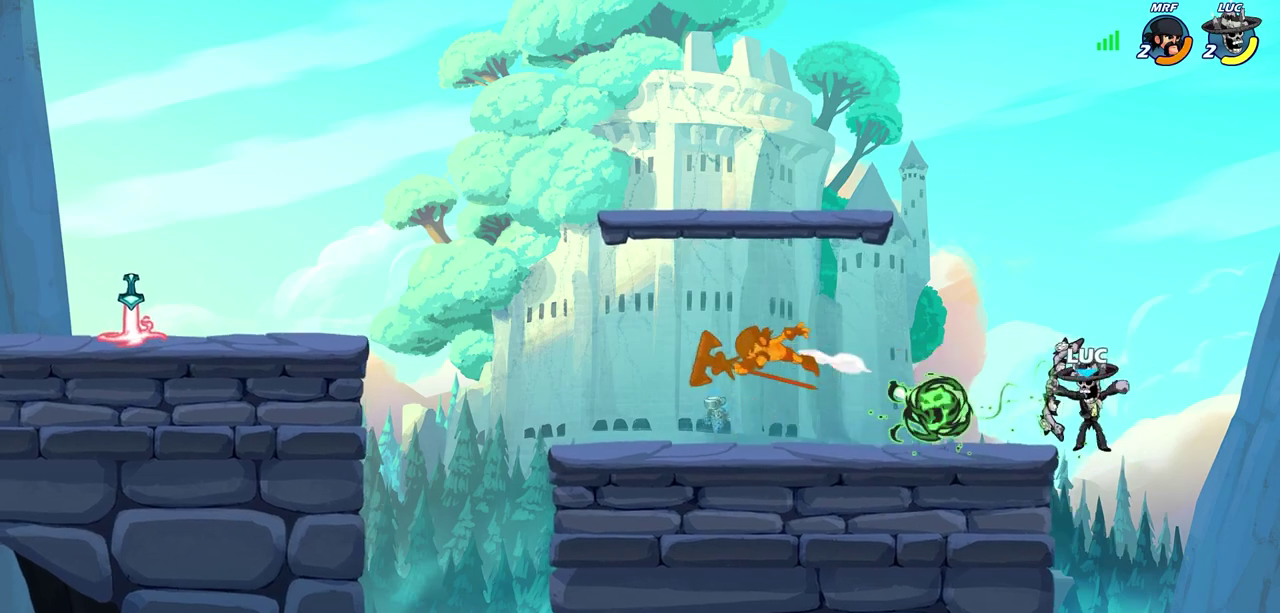
{"dt_ms": 900, "buttons": ["CIRCLE", "R2"], "left_stick": "left", "right_stick": "center", "events": [[317, "CROSS", "down"], [467, "left_stick", "left"], [517, "CROSS", "up"], [583, "left_stick", "down-left"], [850, "left_stick", "left"], [867, "R2", "down"], [883, "CIRCLE", "down"]]}
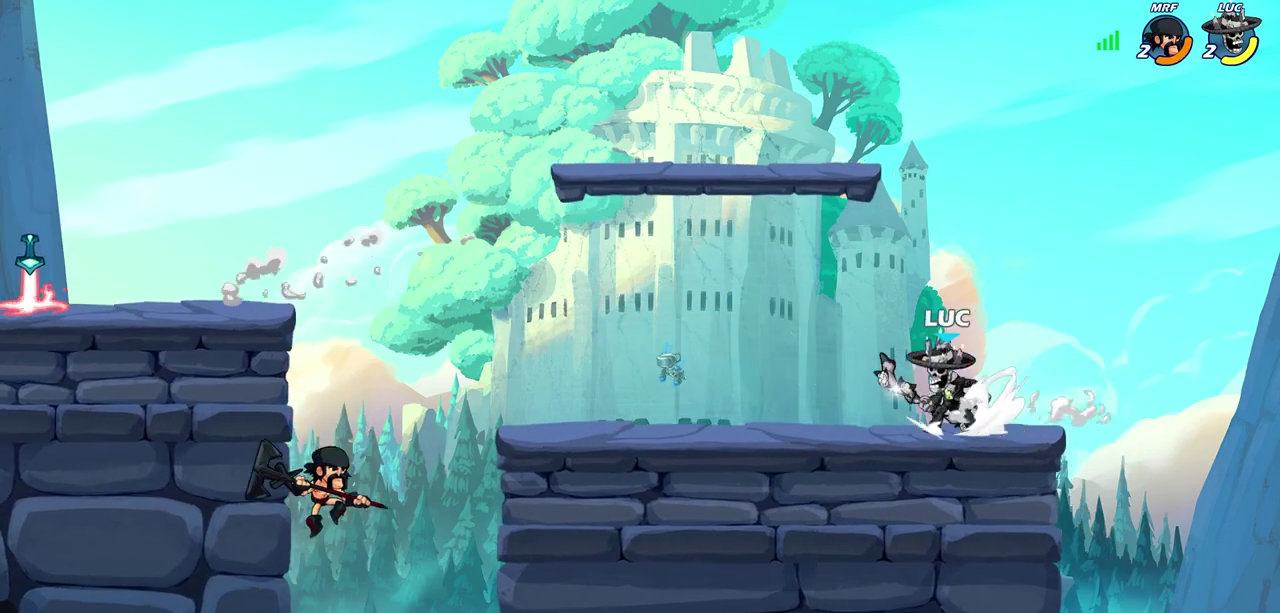
{"dt_ms": 300, "buttons": [], "left_stick": "center", "right_stick": "center", "events": [[50, "R2", "up"], [67, "CIRCLE", "up"], [117, "left_stick", "center"]]}
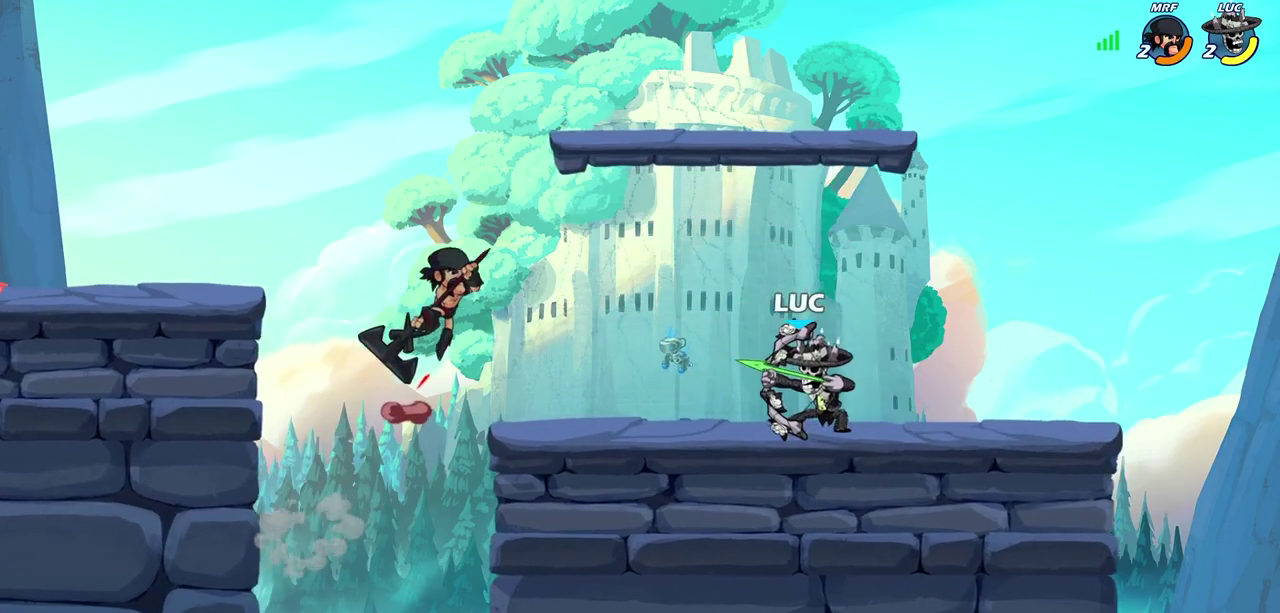
{"dt_ms": 400, "buttons": [], "left_stick": "center", "right_stick": "center", "events": []}
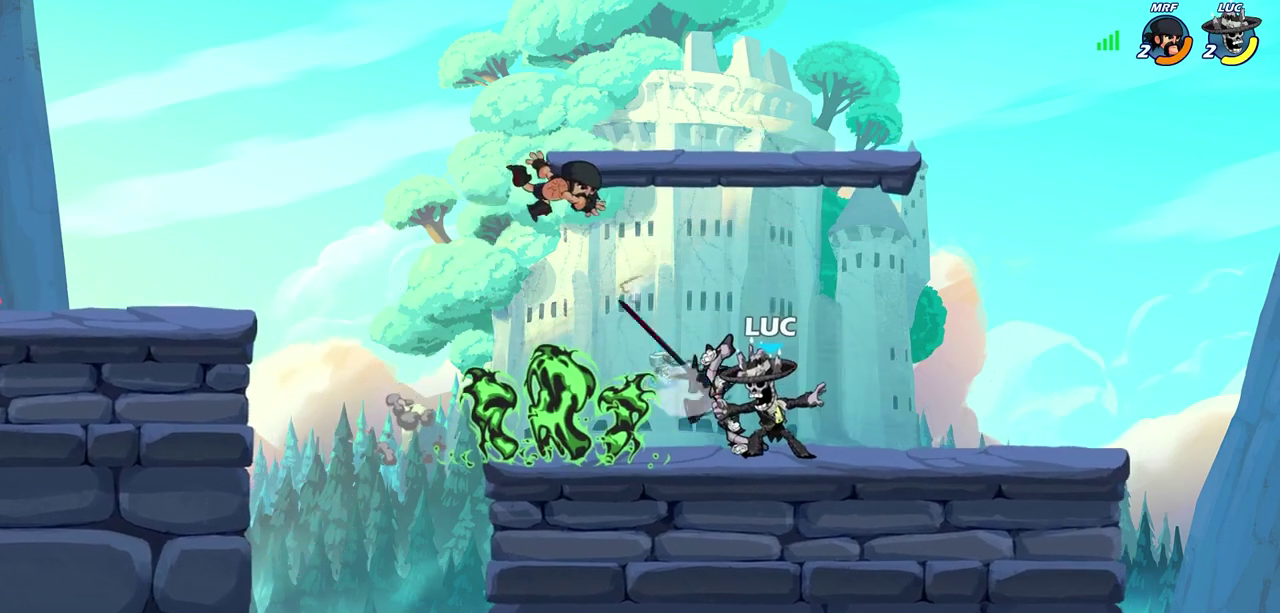
{"dt_ms": 700, "buttons": [], "left_stick": "down-left", "right_stick": "center", "events": [[400, "CROSS", "down"], [417, "left_stick", "up-left"], [567, "CROSS", "up"], [600, "left_stick", "down-left"]]}
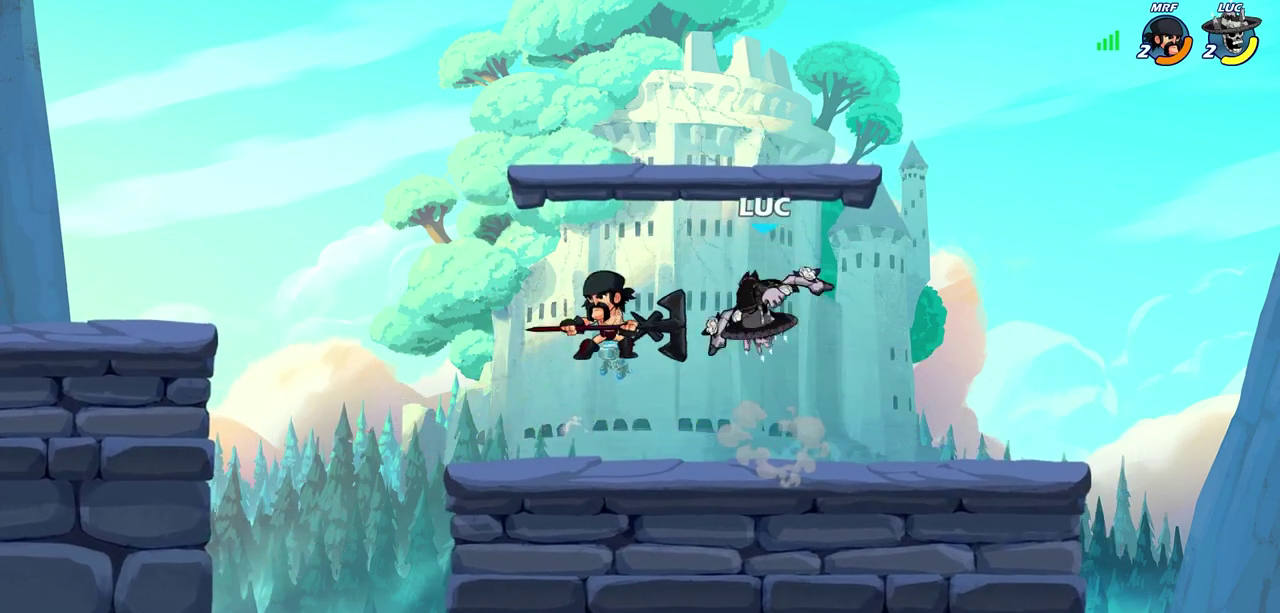
{"dt_ms": 400, "buttons": [], "left_stick": "center", "right_stick": "center", "events": [[83, "left_stick", "left"], [300, "left_stick", "center"], [333, "SQUARE", "down"], [400, "SQUARE", "up"]]}
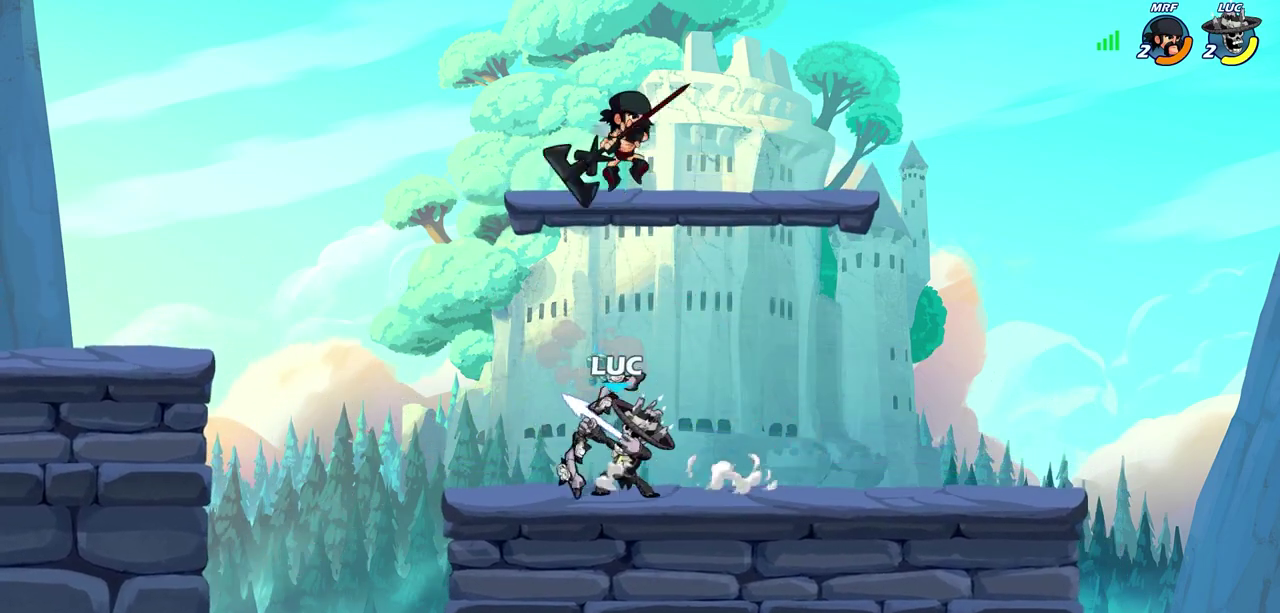
{"dt_ms": 400, "buttons": [], "left_stick": "center", "right_stick": "center", "events": []}
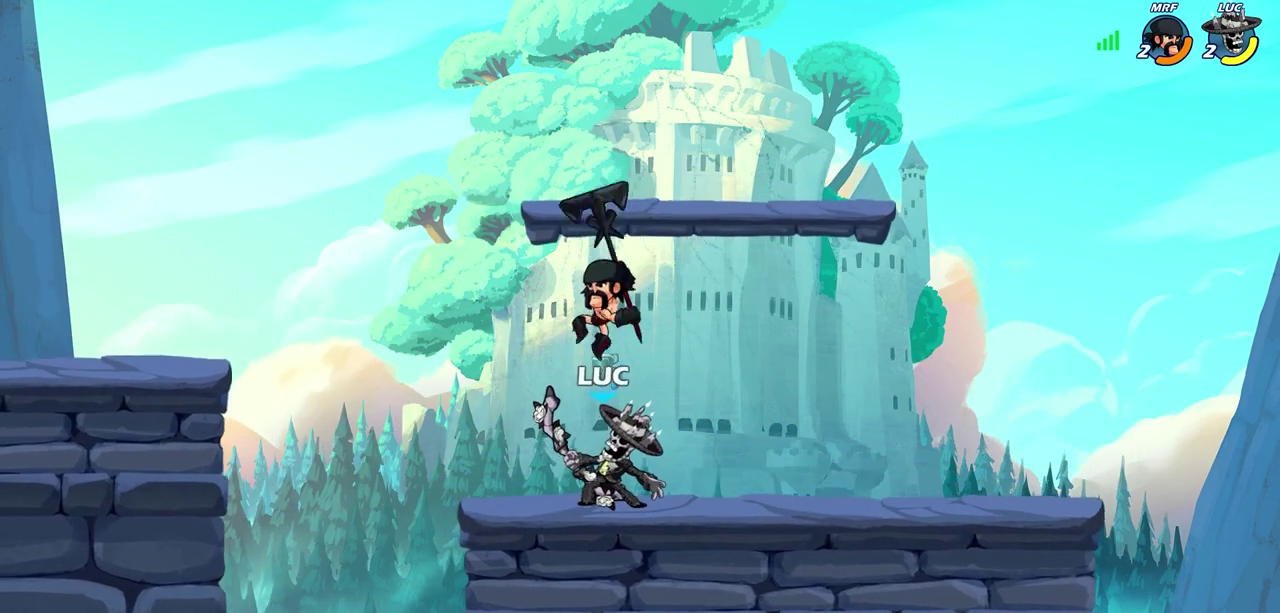
{"dt_ms": 700, "buttons": [], "left_stick": "center", "right_stick": "center", "events": [[117, "R2", "down"], [417, "left_stick", "left"], [433, "R2", "up"], [467, "SQUARE", "down"], [550, "SQUARE", "up"], [583, "left_stick", "center"]]}
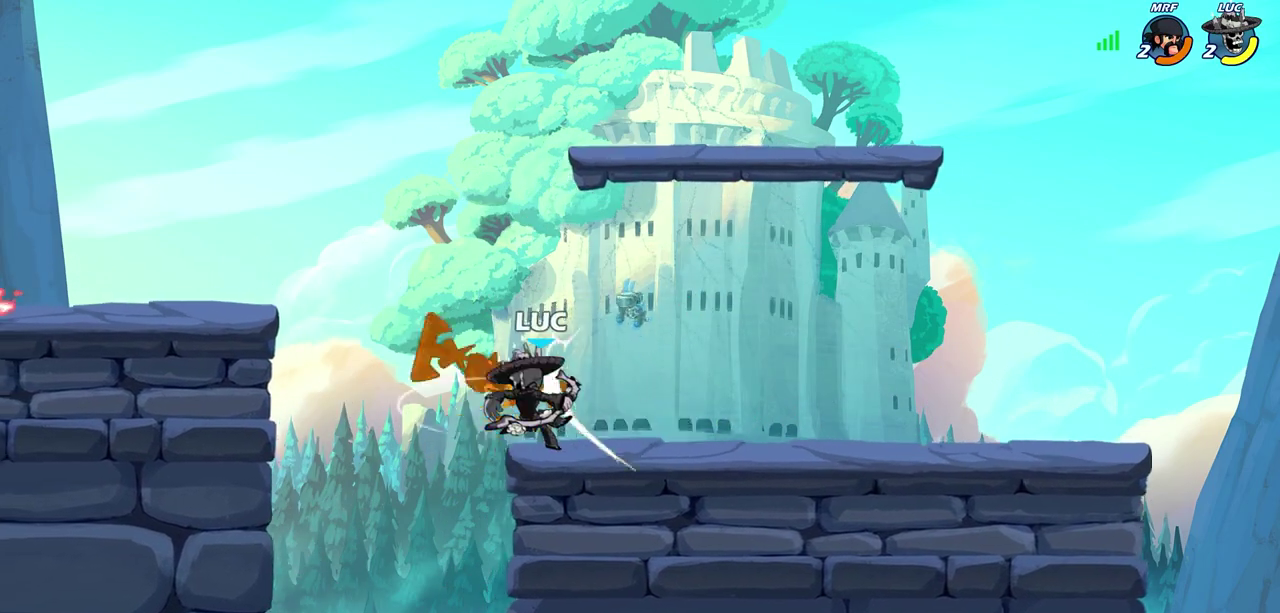
{"dt_ms": 400, "buttons": [], "left_stick": "center", "right_stick": "center", "events": []}
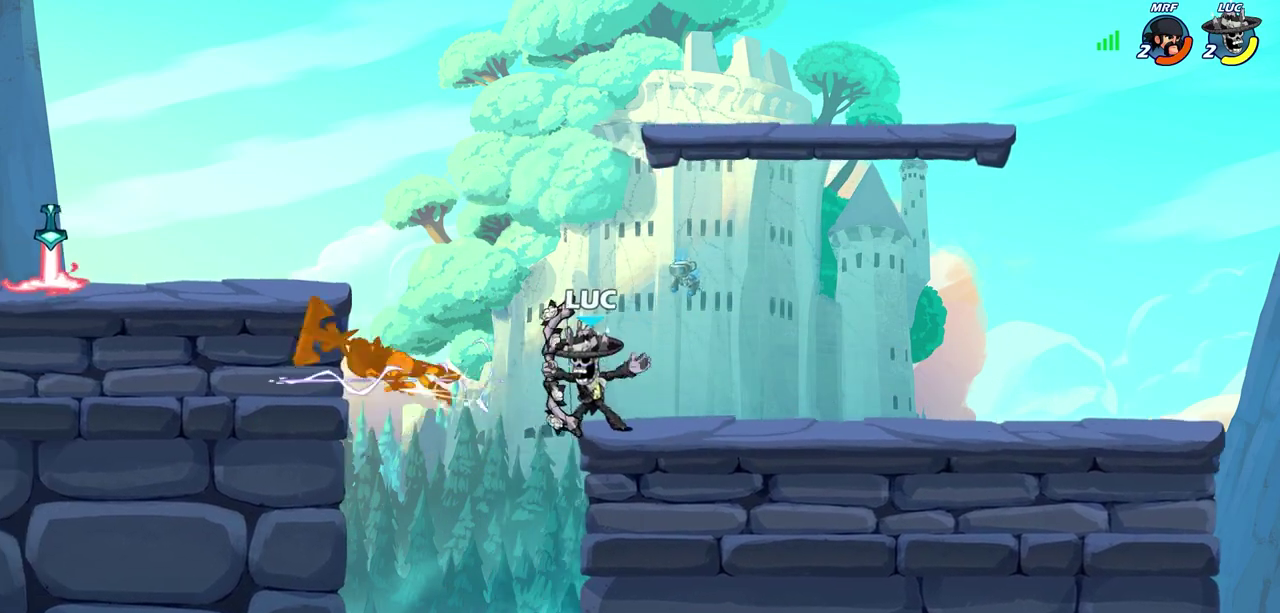
{"dt_ms": 300, "buttons": [], "left_stick": "center", "right_stick": "center", "events": []}
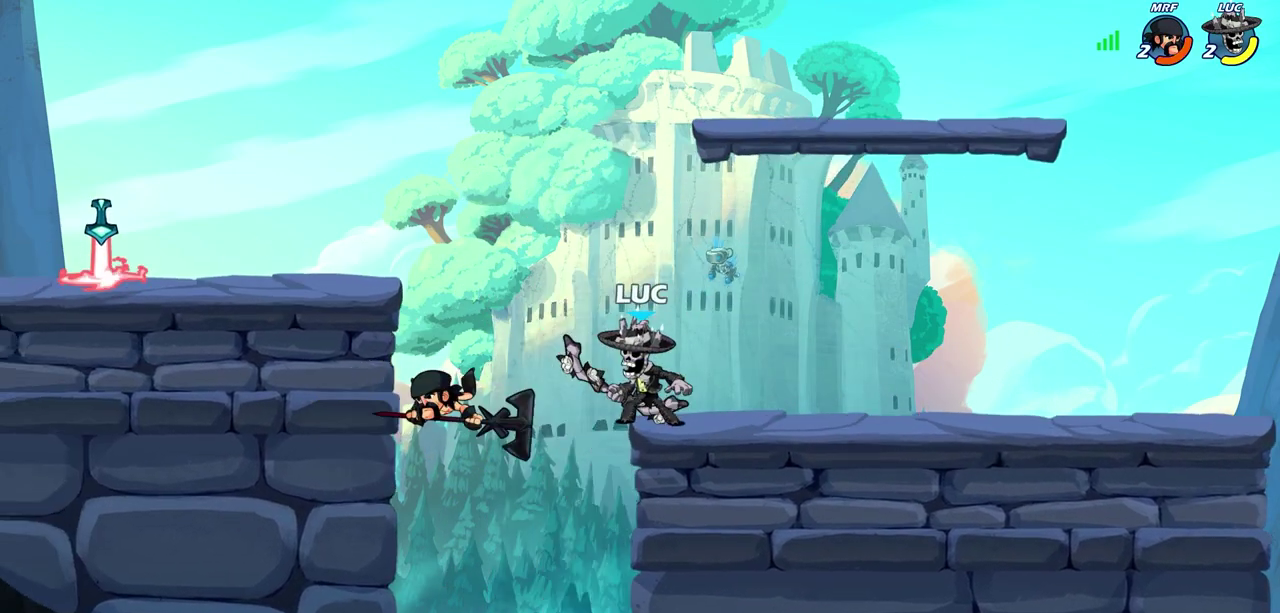
{"dt_ms": 600, "buttons": [], "left_stick": "center", "right_stick": "center", "events": [[67, "CIRCLE", "down"], [150, "CIRCLE", "up"], [367, "left_stick", "up-left"], [533, "left_stick", "center"]]}
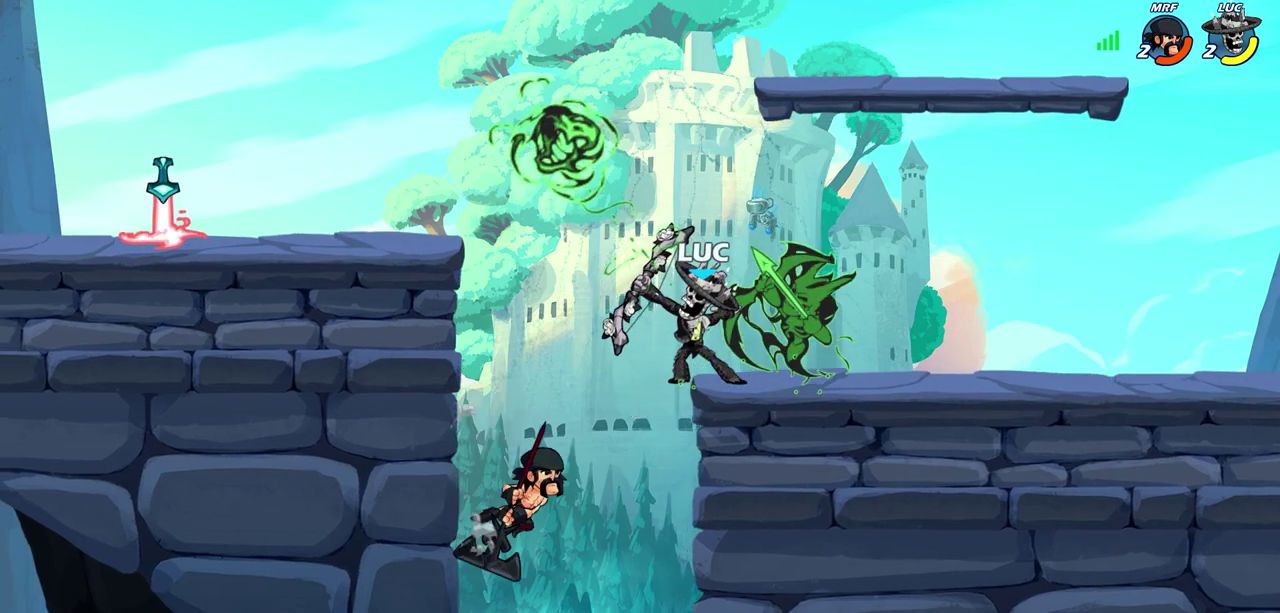
{"dt_ms": 700, "buttons": [], "left_stick": "left", "right_stick": "center", "events": [[300, "left_stick", "down-left"], [683, "left_stick", "left"]]}
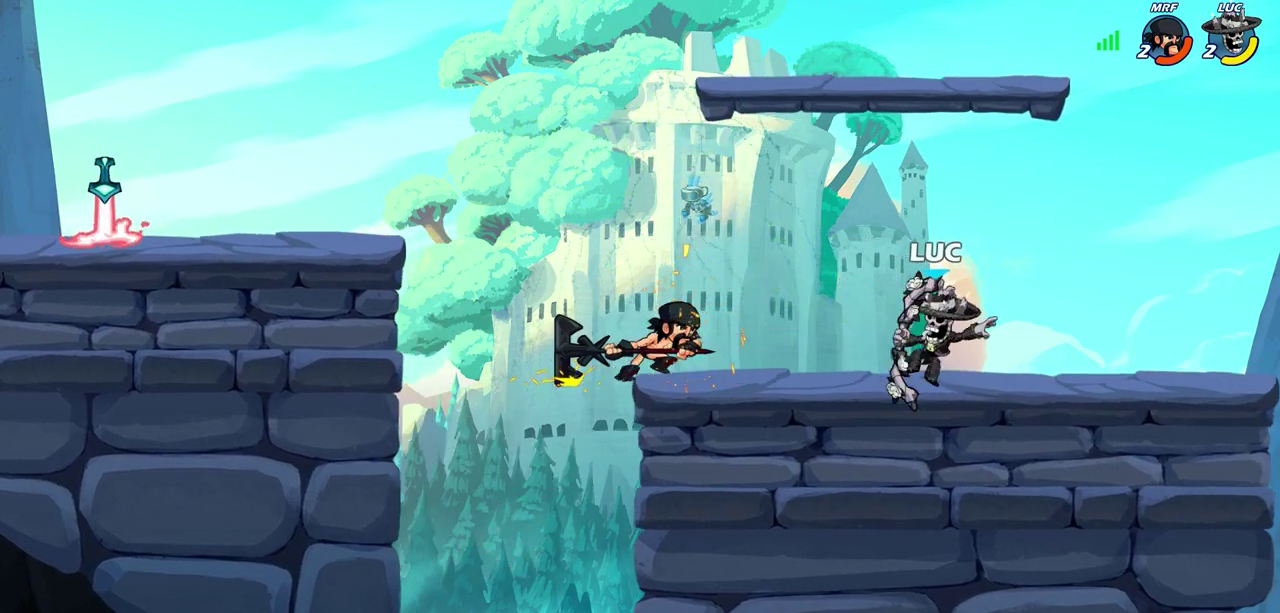
{"dt_ms": 400, "buttons": [], "left_stick": "center", "right_stick": "center", "events": [[133, "SQUARE", "down"], [217, "SQUARE", "up"], [250, "left_stick", "center"]]}
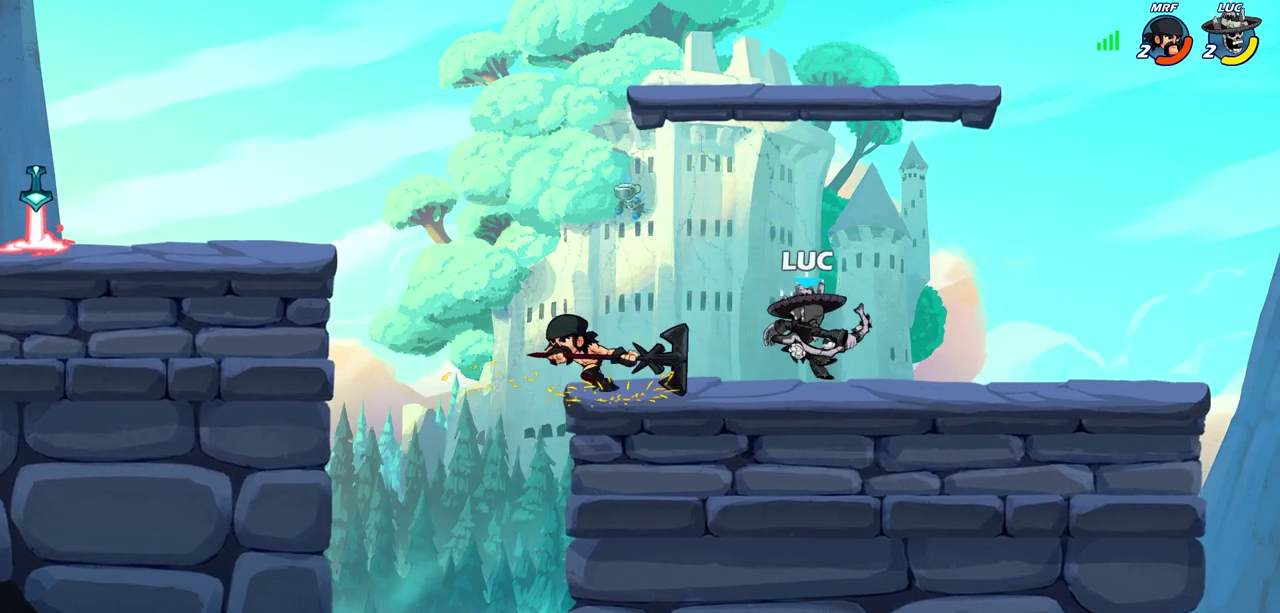
{"dt_ms": 300, "buttons": ["SQUARE"], "left_stick": "down", "right_stick": "center", "events": [[250, "left_stick", "down"], [267, "SQUARE", "down"]]}
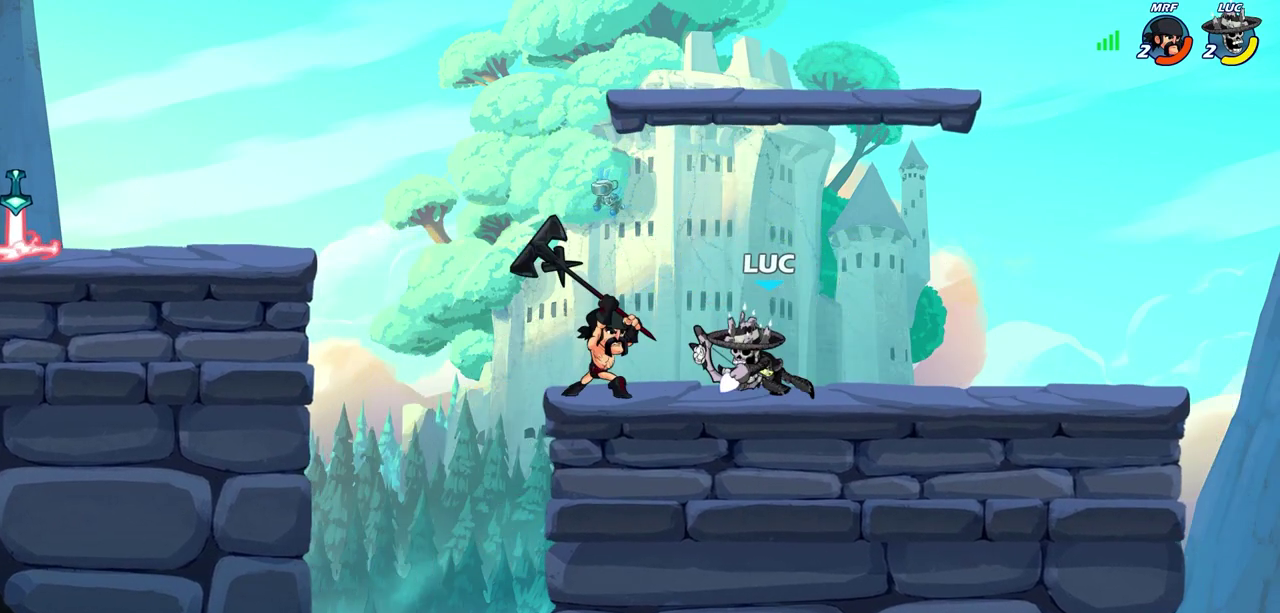
{"dt_ms": 700, "buttons": [], "left_stick": "left", "right_stick": "center", "events": [[33, "SQUARE", "up"], [50, "left_stick", "center"], [433, "left_stick", "up-left"], [567, "left_stick", "left"]]}
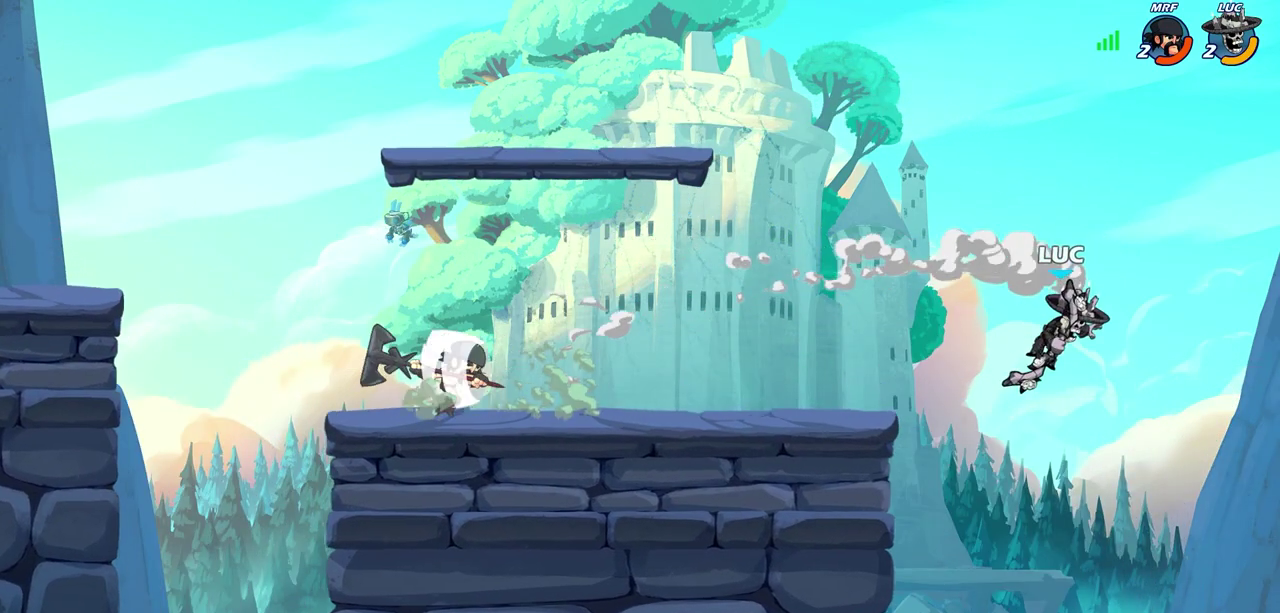
{"dt_ms": 500, "buttons": ["R2"], "left_stick": "center", "right_stick": "center", "events": [[183, "CROSS", "down"], [317, "CROSS", "up"], [367, "left_stick", "down-left"], [400, "R2", "down"], [417, "SQUARE", "down"], [483, "left_stick", "center"], [500, "SQUARE", "up"]]}
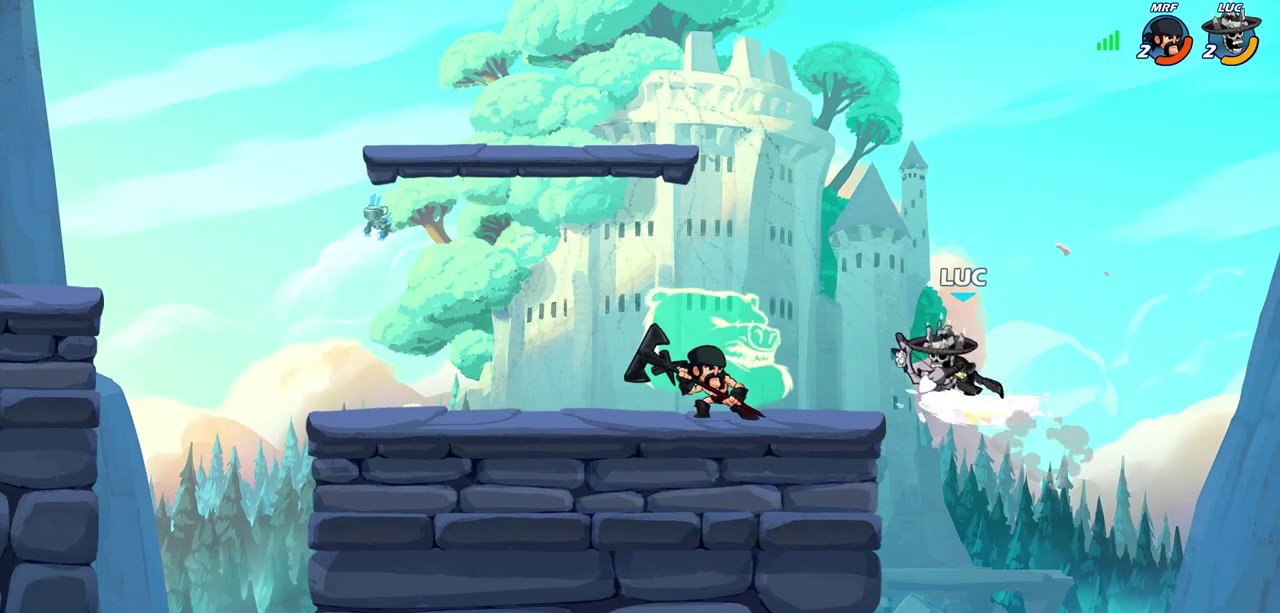
{"dt_ms": 300, "buttons": [], "left_stick": "center", "right_stick": "center", "events": [[17, "R2", "up"]]}
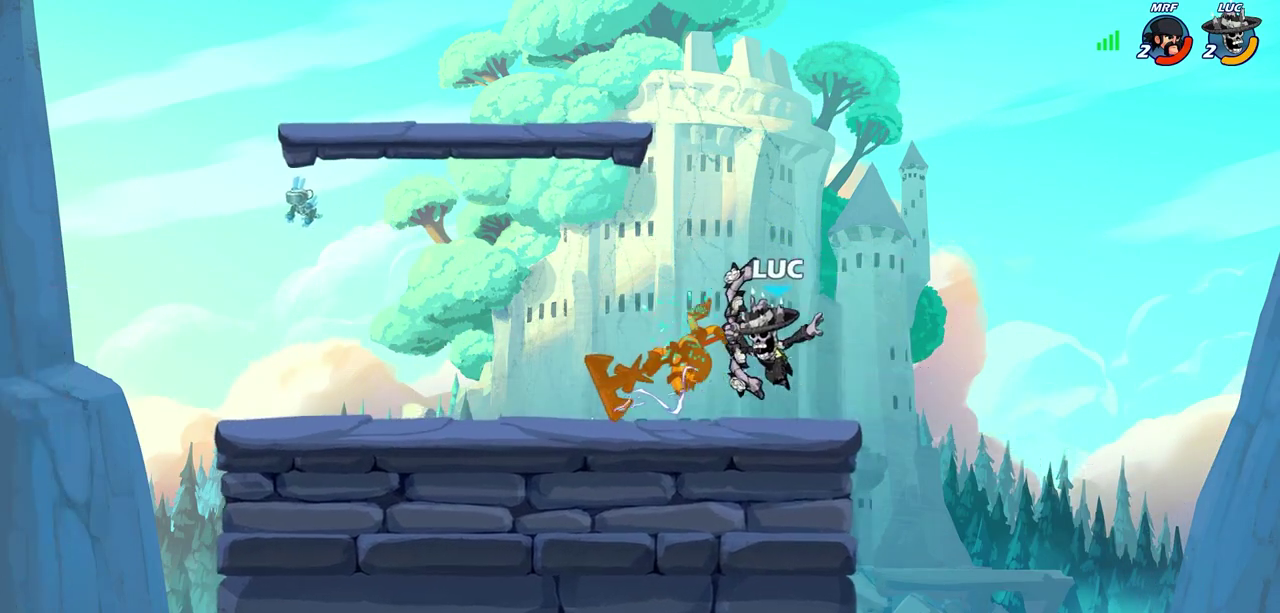
{"dt_ms": 600, "buttons": ["R2"], "left_stick": "left", "right_stick": "center", "events": [[100, "SQUARE", "down"], [183, "SQUARE", "up"], [500, "left_stick", "left"], [567, "R2", "down"]]}